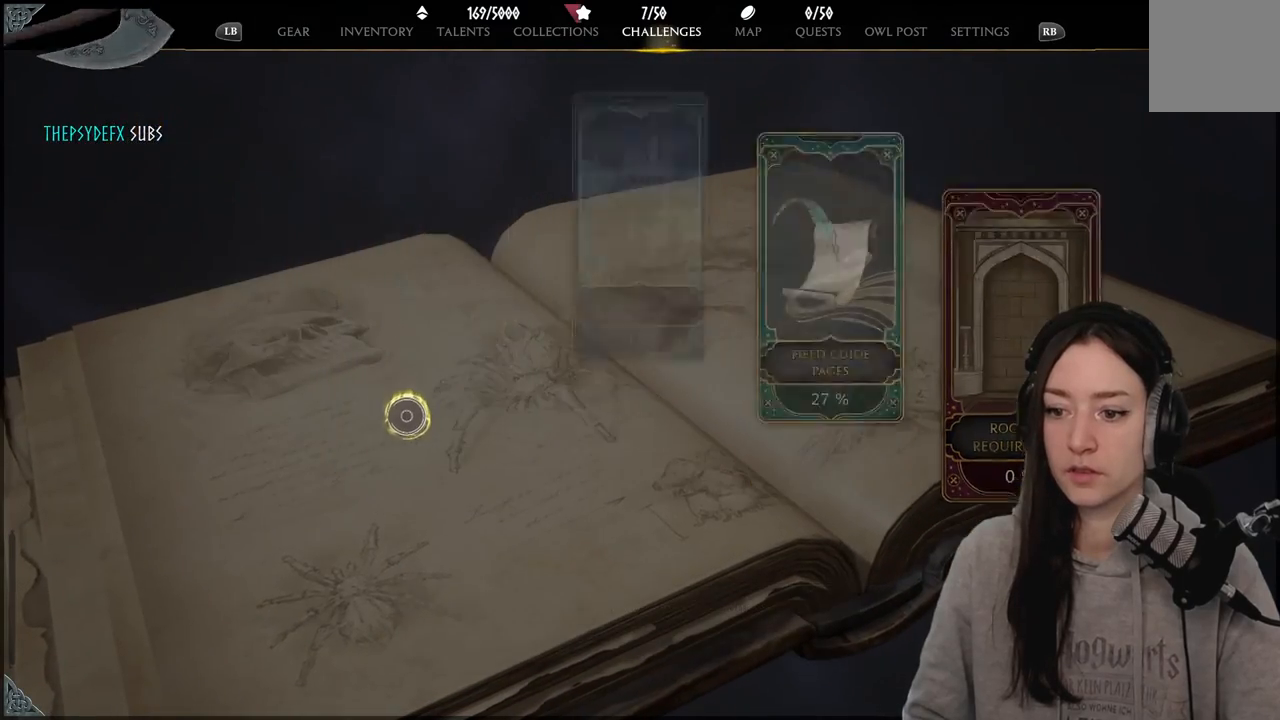
Gameplay with a controller (Xbox layout); each line is a JSON object with the inputs held at the frame after it. "events" lists button and stick changes between this image and that frame as [ms after this image, input, new state], when the widget could be followed in between.
{"buttons": [], "left_stick": "left", "right_stick": "center", "events": [[167, "left_stick", "center"], [417, "left_stick", "down-left"], [467, "left_stick", "left"]]}
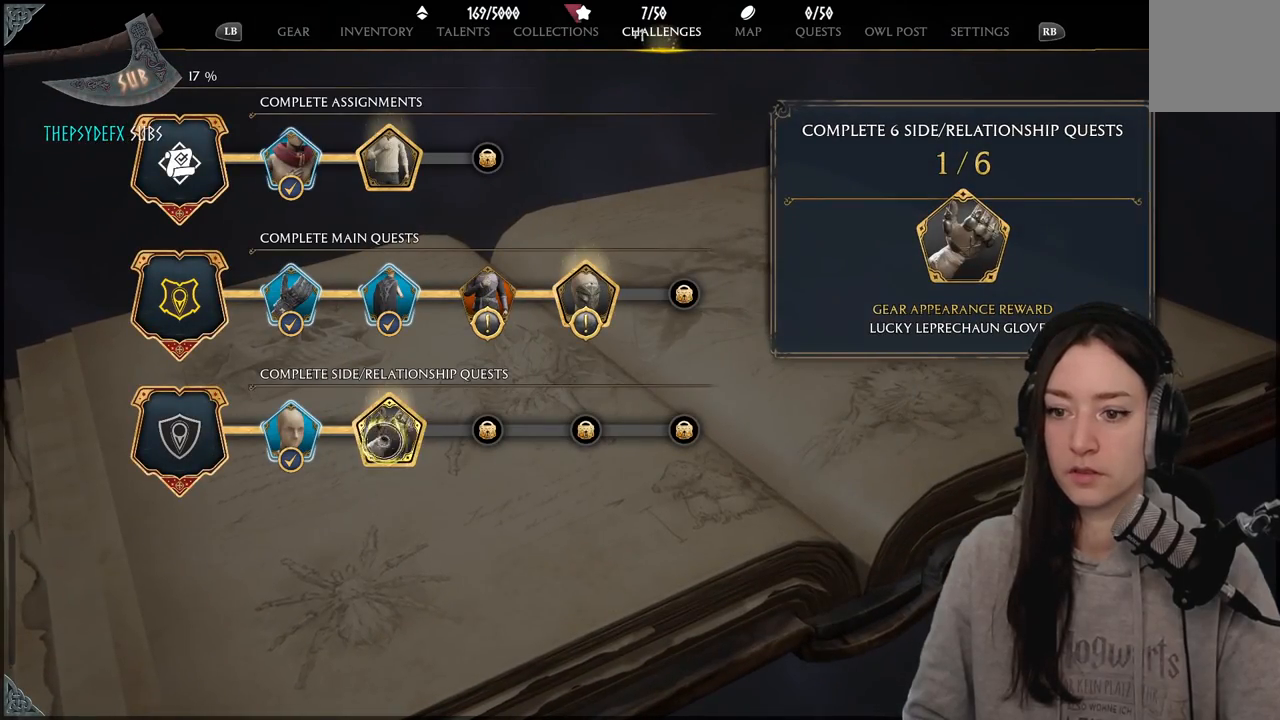
{"buttons": [], "left_stick": "left", "right_stick": "center", "events": [[133, "left_stick", "center"], [183, "left_stick", "up-right"], [250, "left_stick", "center"], [333, "left_stick", "left"]]}
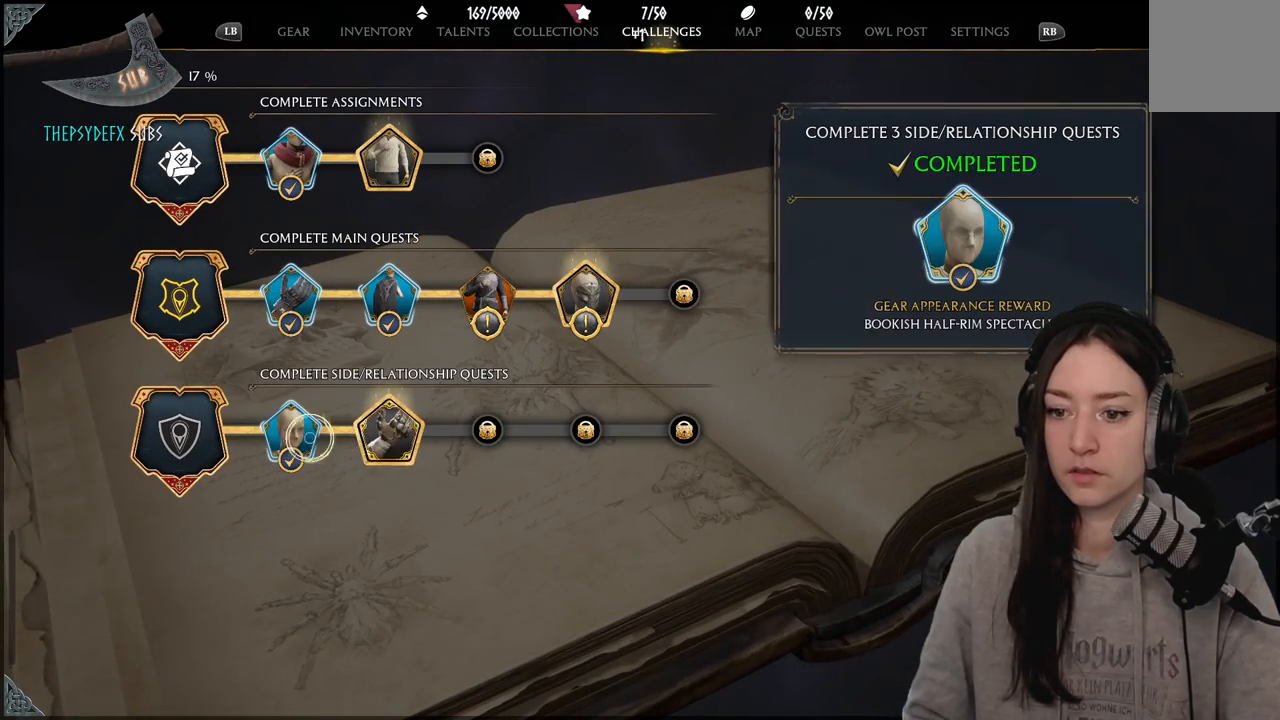
{"buttons": [], "left_stick": "up-right", "right_stick": "center", "events": [[217, "left_stick", "up-right"]]}
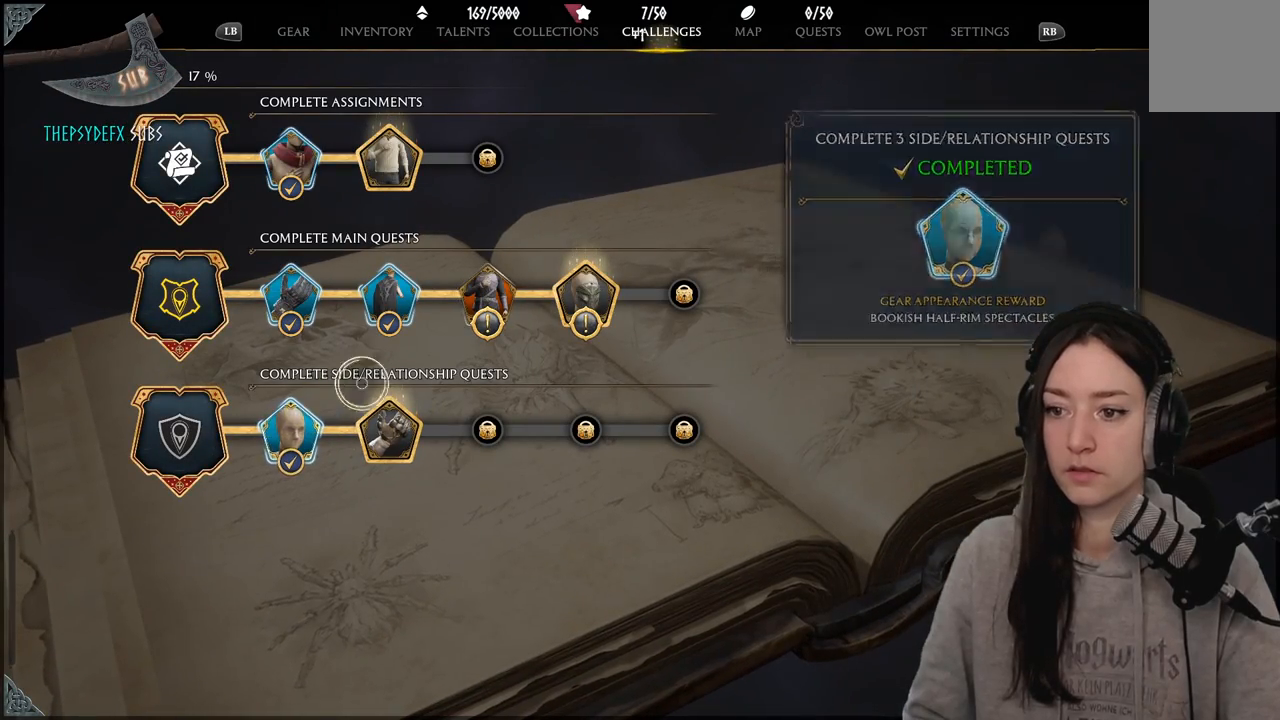
{"buttons": ["A"], "left_stick": "up-right", "right_stick": "center", "events": [[467, "A", "down"]]}
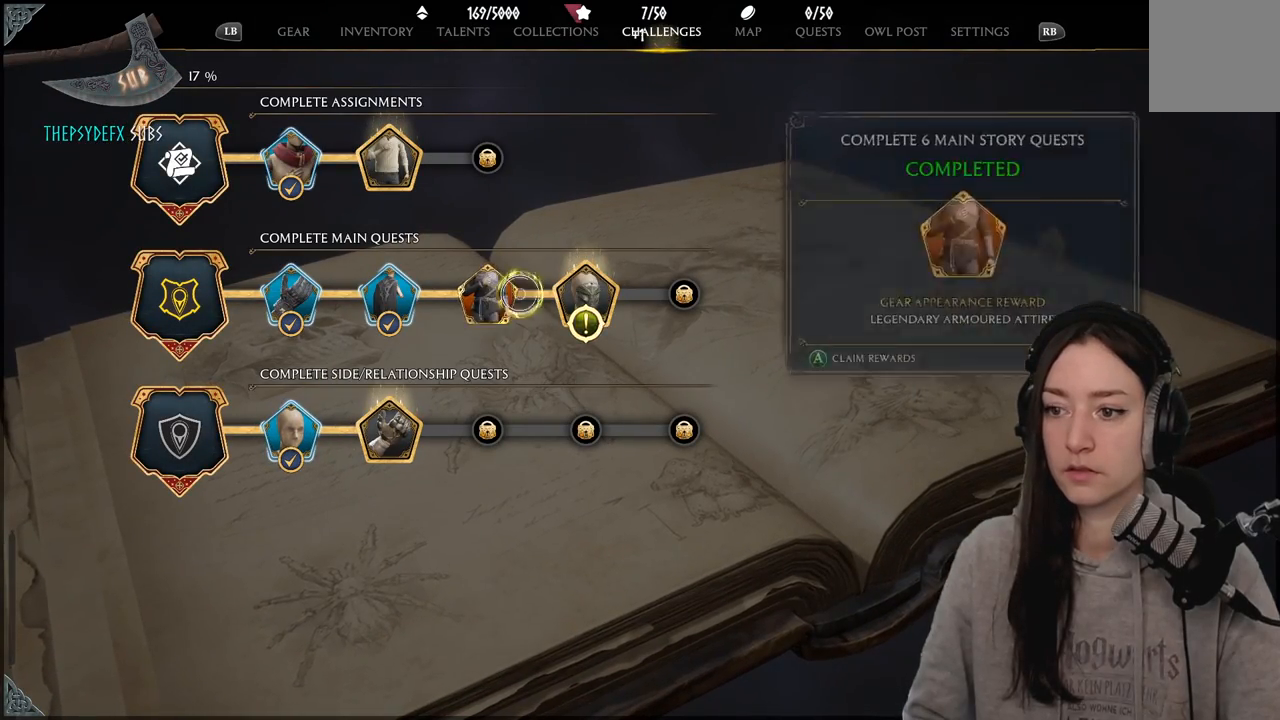
{"buttons": [], "left_stick": "down-left", "right_stick": "center", "events": [[83, "left_stick", "right"], [100, "A", "up"], [350, "left_stick", "down-left"]]}
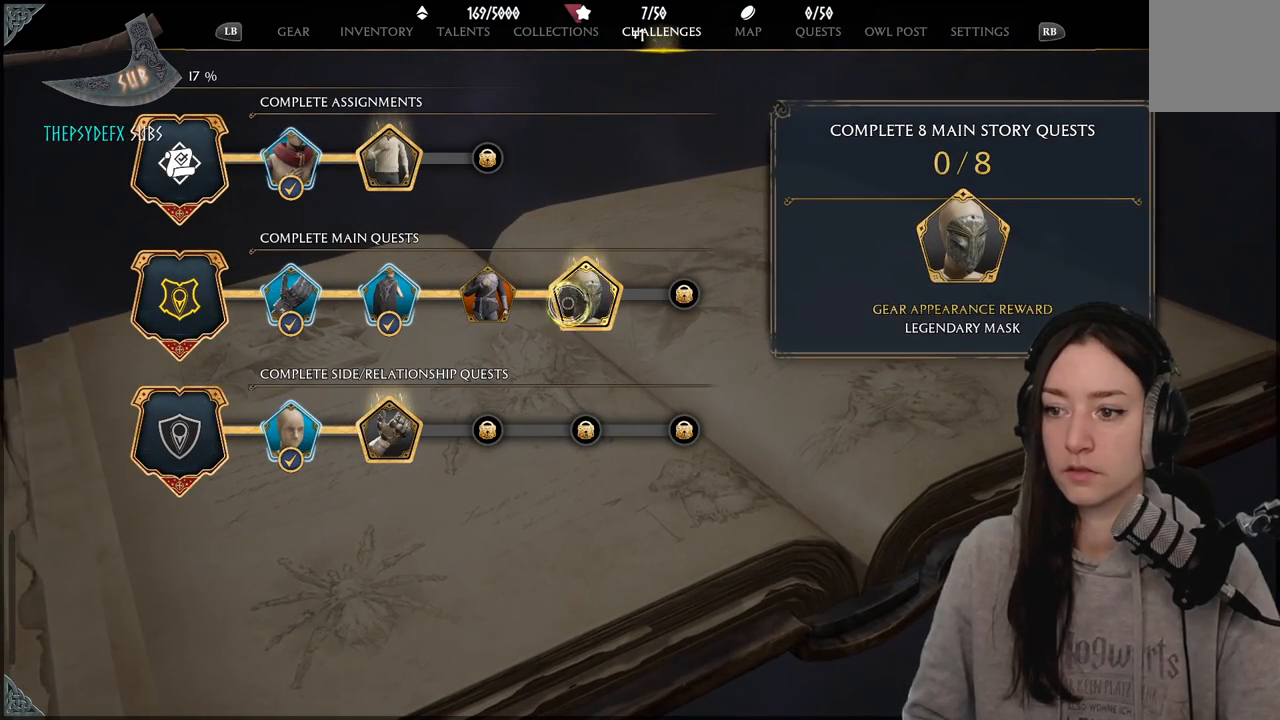
{"buttons": [], "left_stick": "center", "right_stick": "center", "events": [[150, "left_stick", "center"]]}
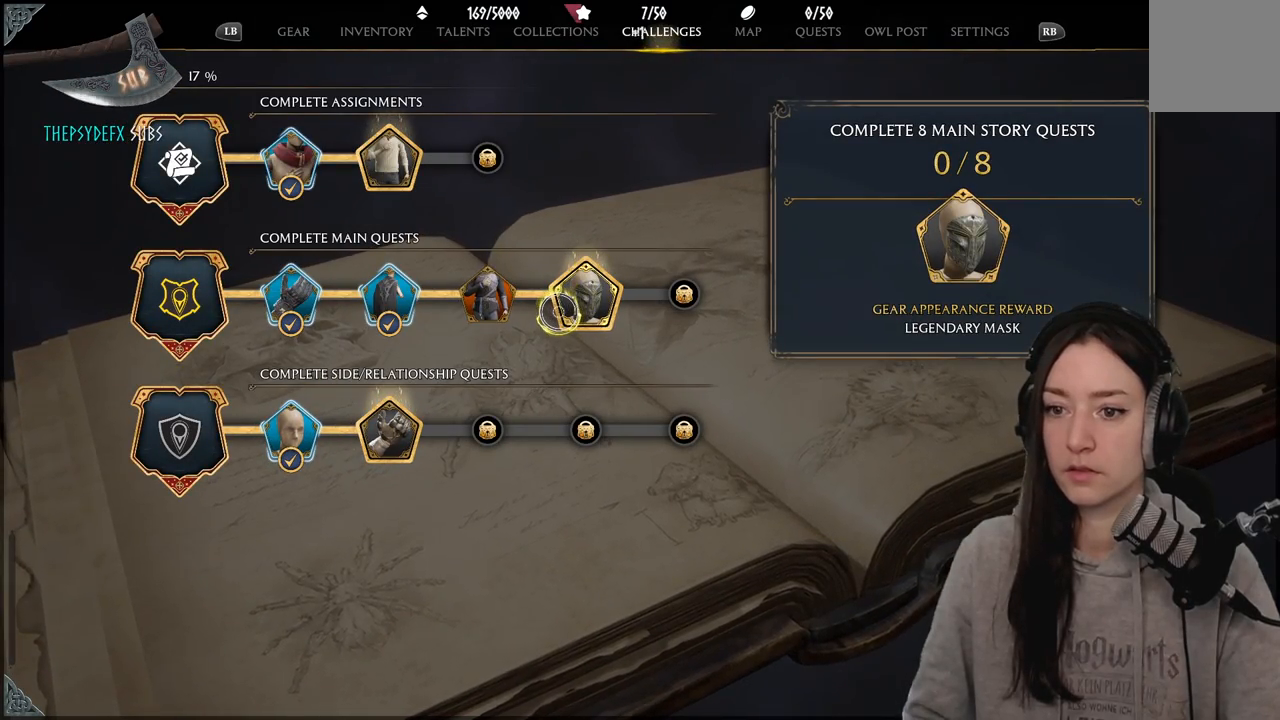
{"buttons": [], "left_stick": "center", "right_stick": "center", "events": []}
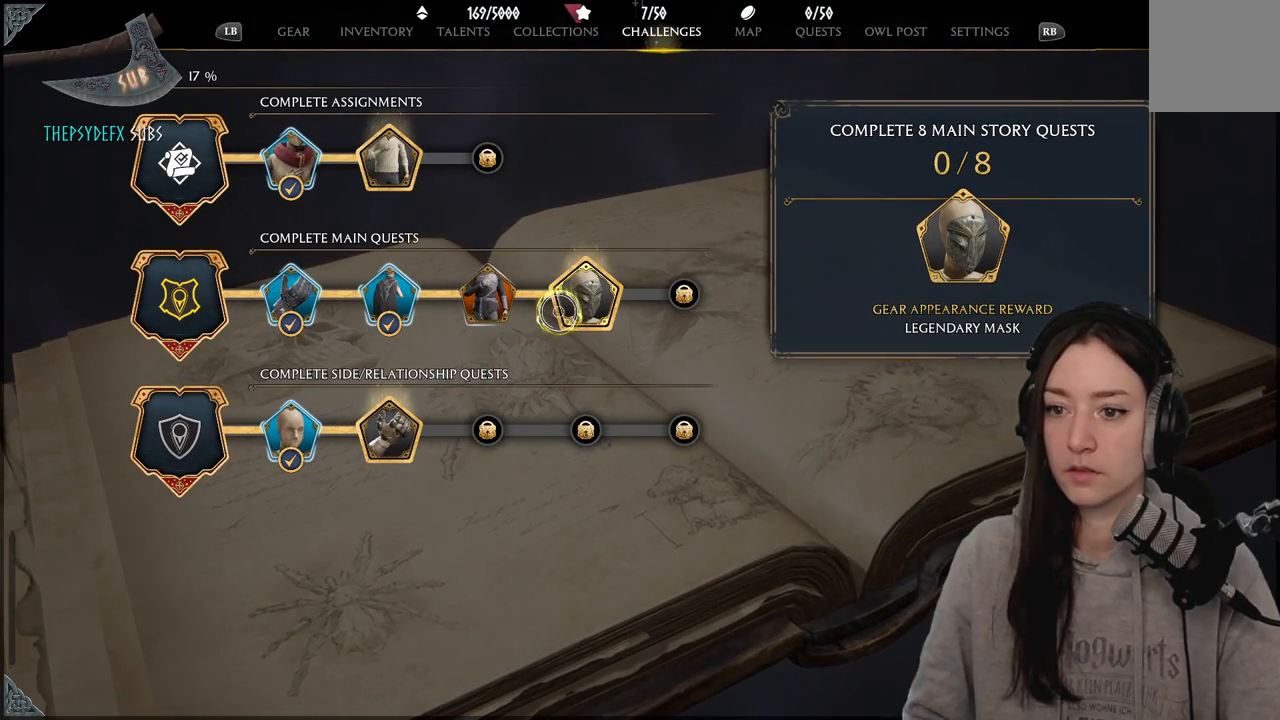
{"buttons": [], "left_stick": "center", "right_stick": "center", "events": []}
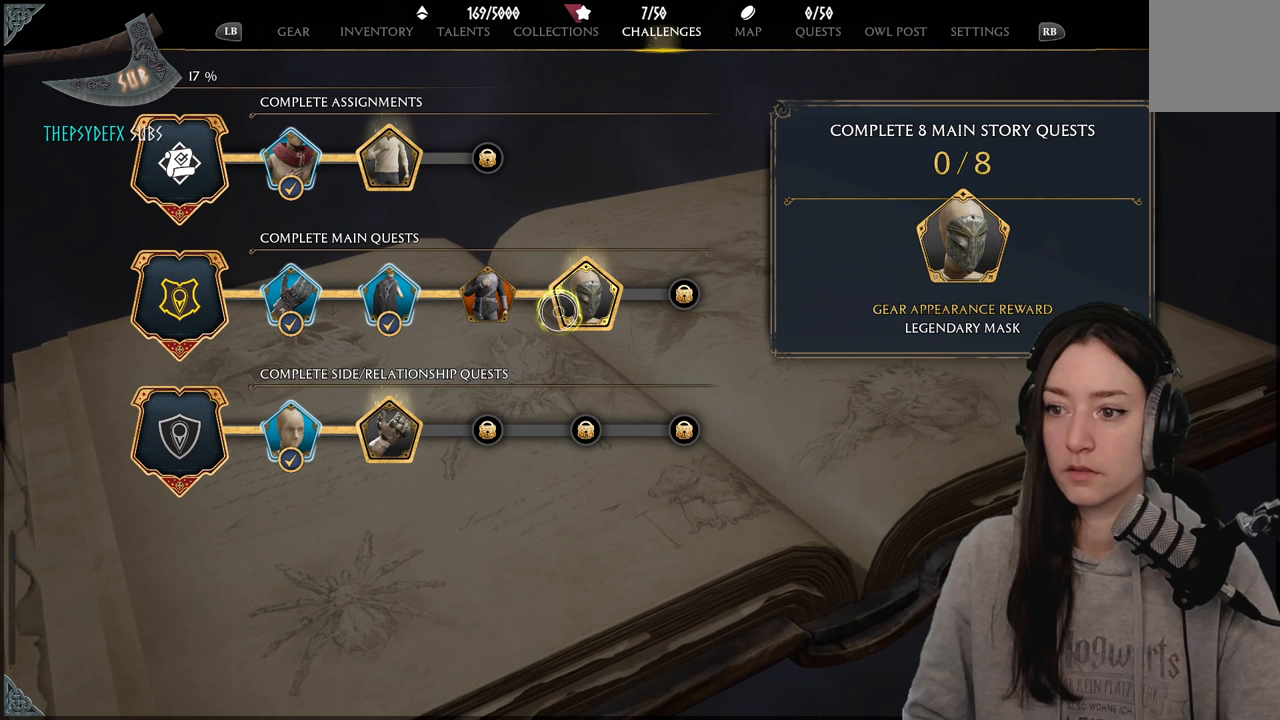
{"buttons": [], "left_stick": "center", "right_stick": "center", "events": []}
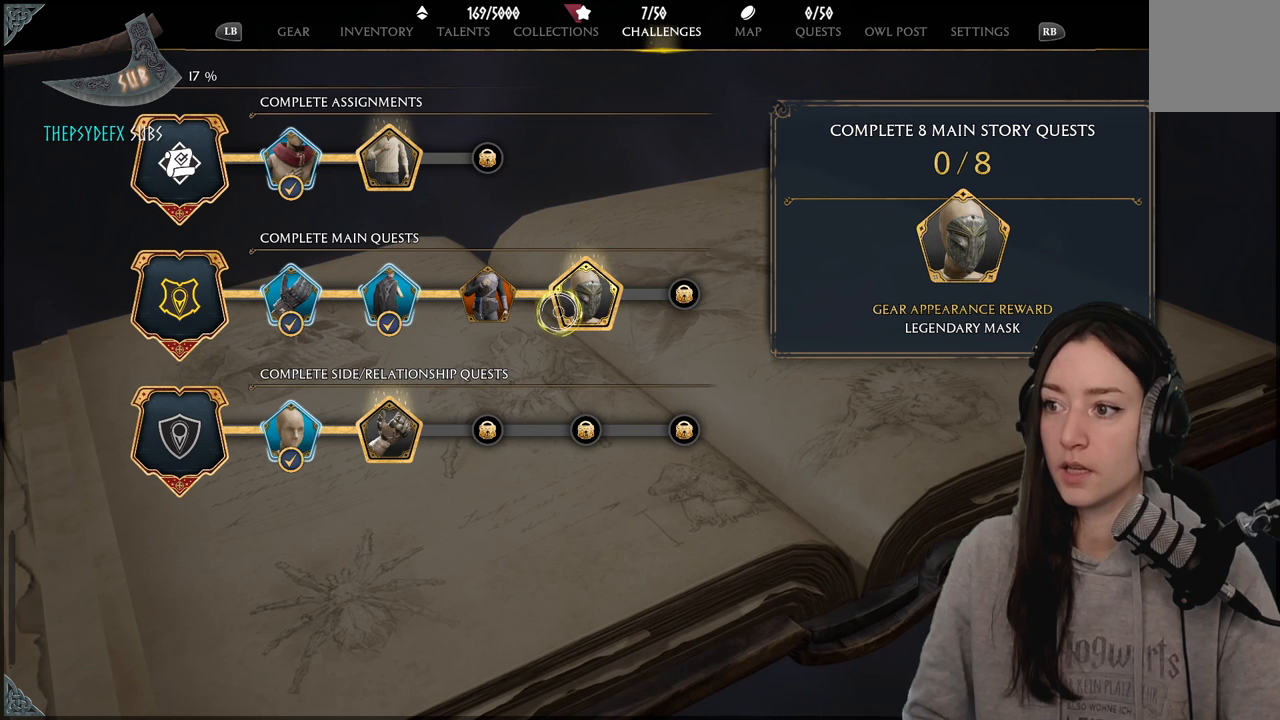
{"buttons": [], "left_stick": "center", "right_stick": "center", "events": []}
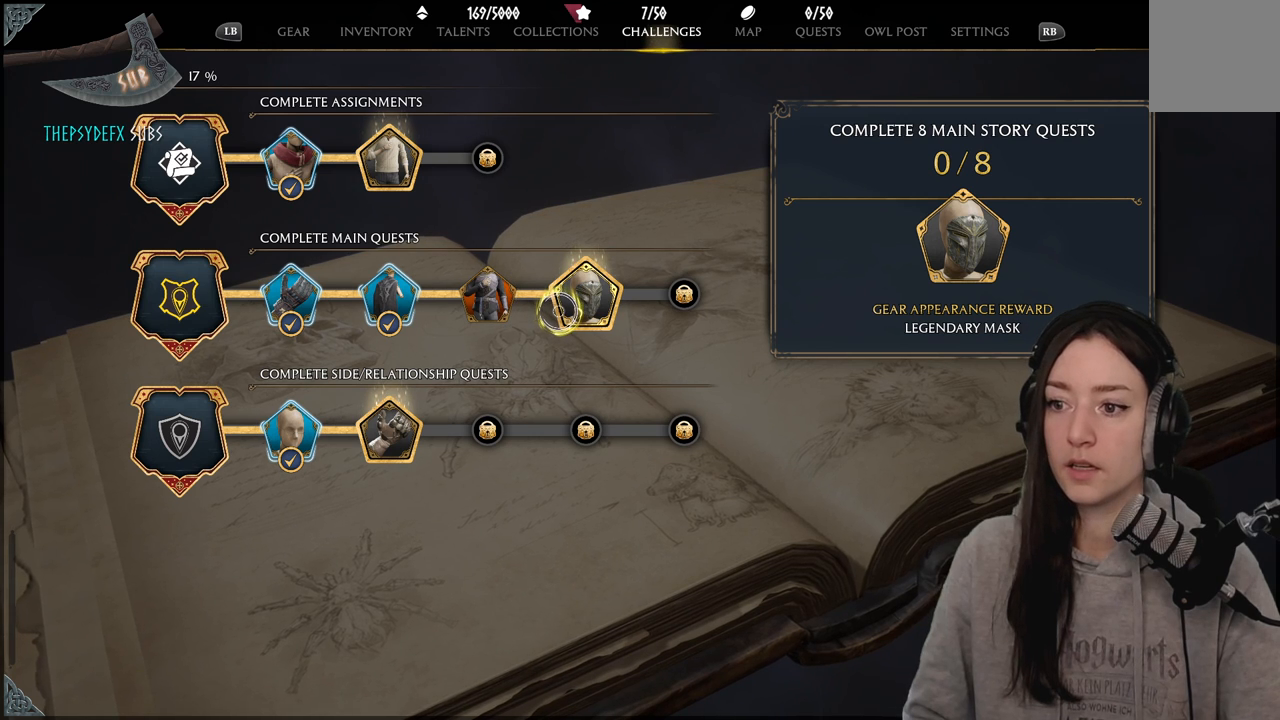
{"buttons": [], "left_stick": "left", "right_stick": "center", "events": [[433, "left_stick", "left"]]}
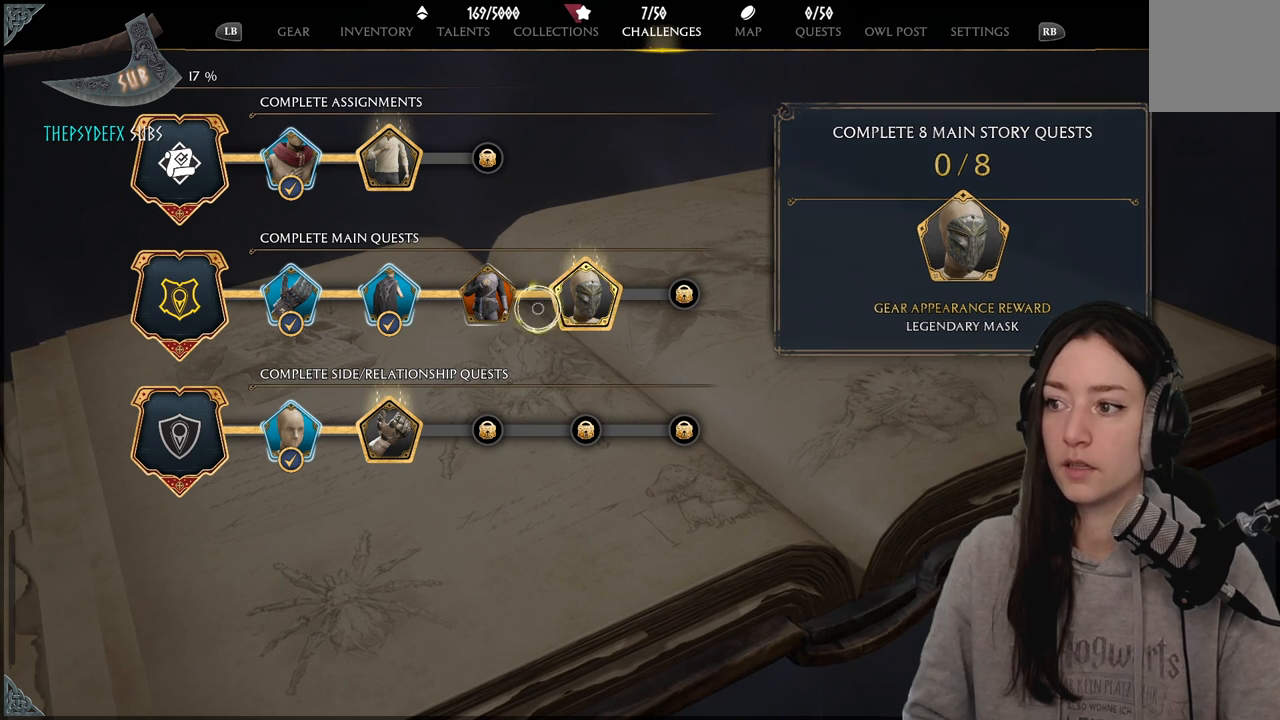
{"buttons": [], "left_stick": "up-left", "right_stick": "center", "events": [[167, "left_stick", "up"], [400, "left_stick", "up-left"]]}
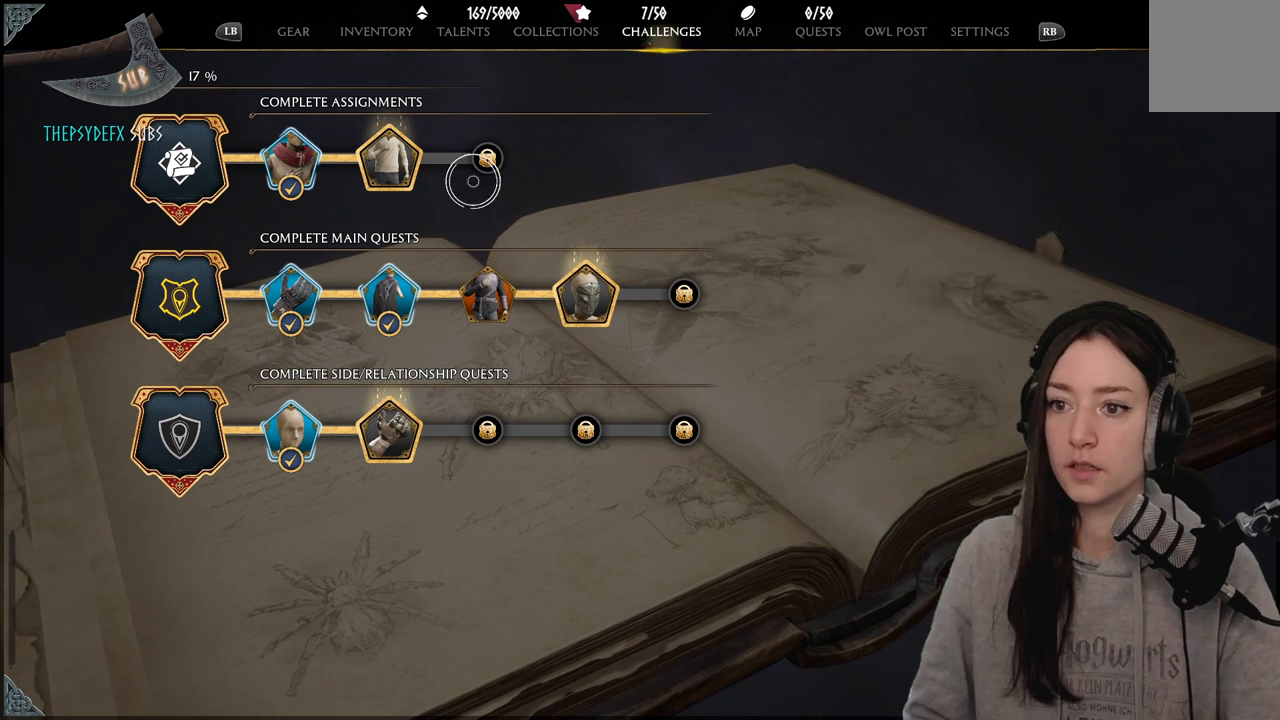
{"buttons": [], "left_stick": "up", "right_stick": "center", "events": [[33, "left_stick", "left"], [350, "left_stick", "up"]]}
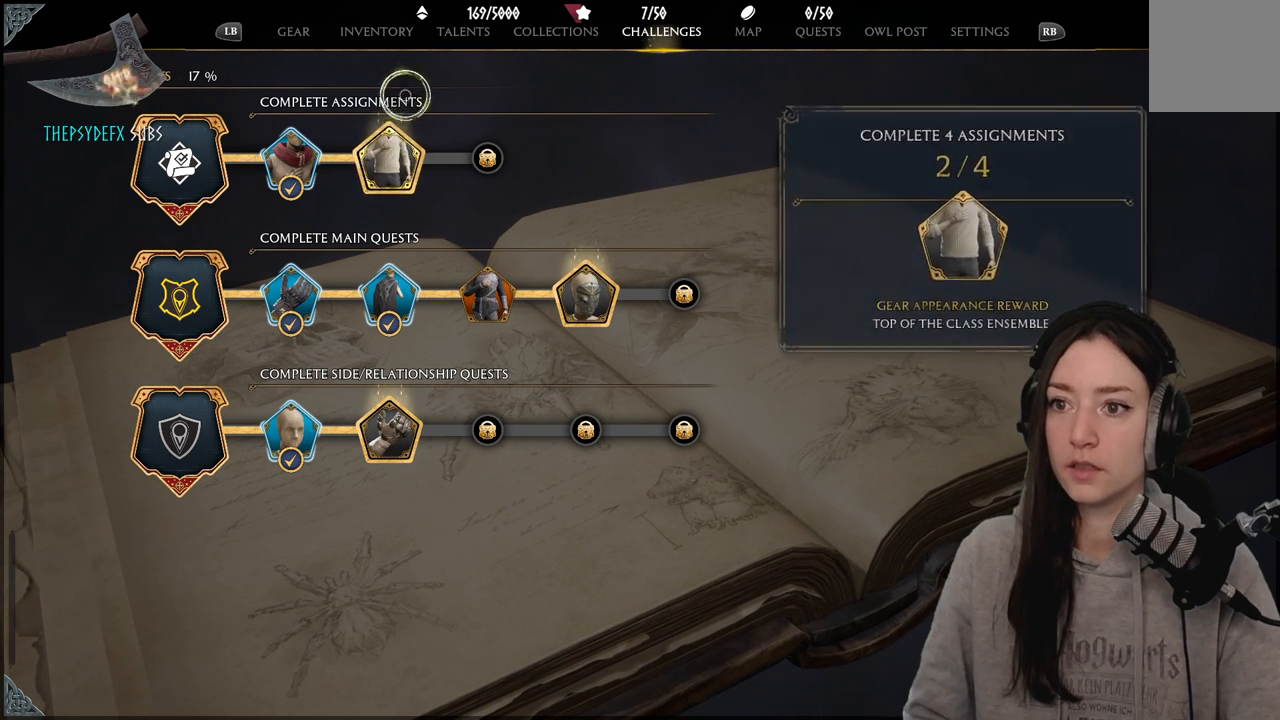
{"buttons": [], "left_stick": "center", "right_stick": "center", "events": [[100, "left_stick", "right"], [183, "left_stick", "down-right"], [500, "left_stick", "center"]]}
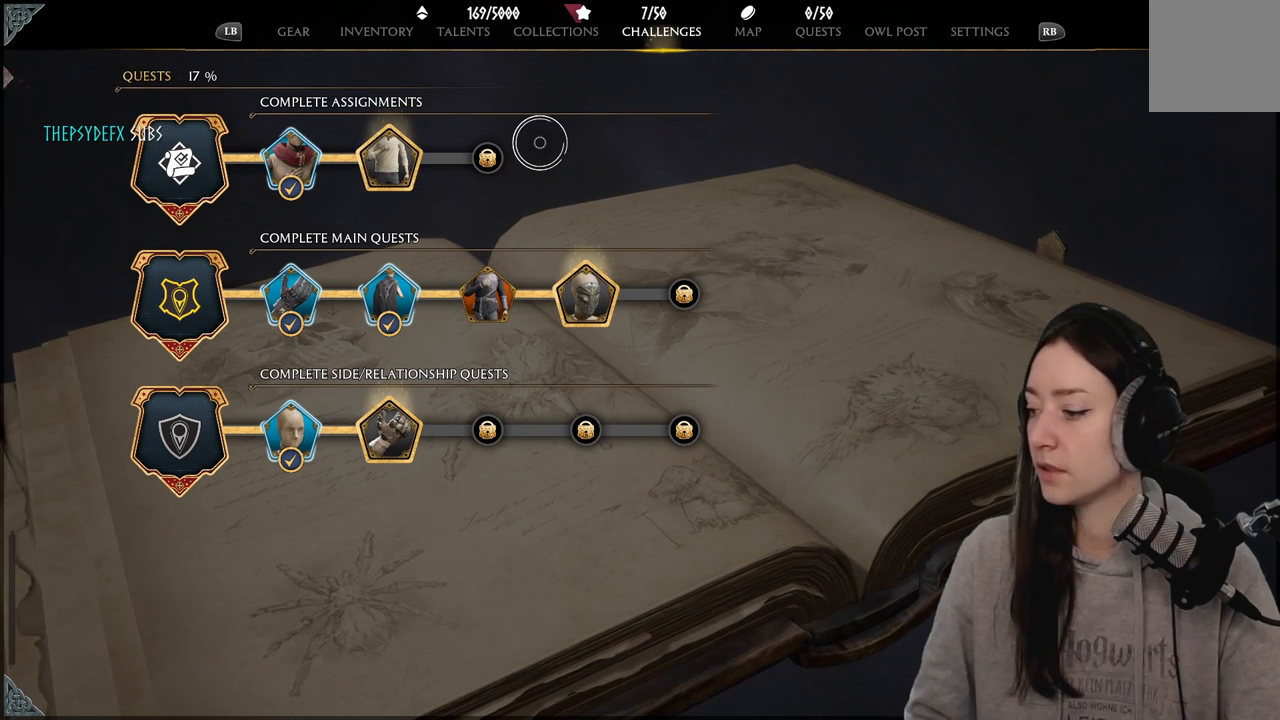
{"buttons": [], "left_stick": "center", "right_stick": "center", "events": []}
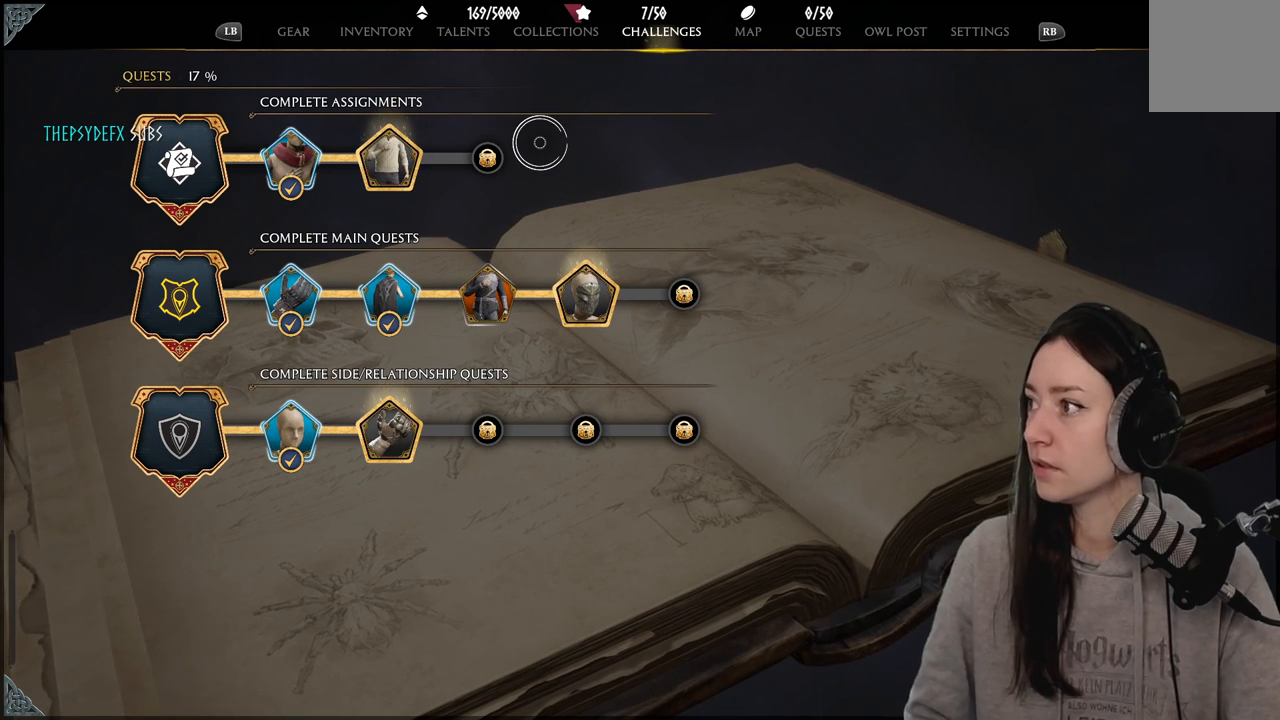
{"buttons": [], "left_stick": "center", "right_stick": "center", "events": []}
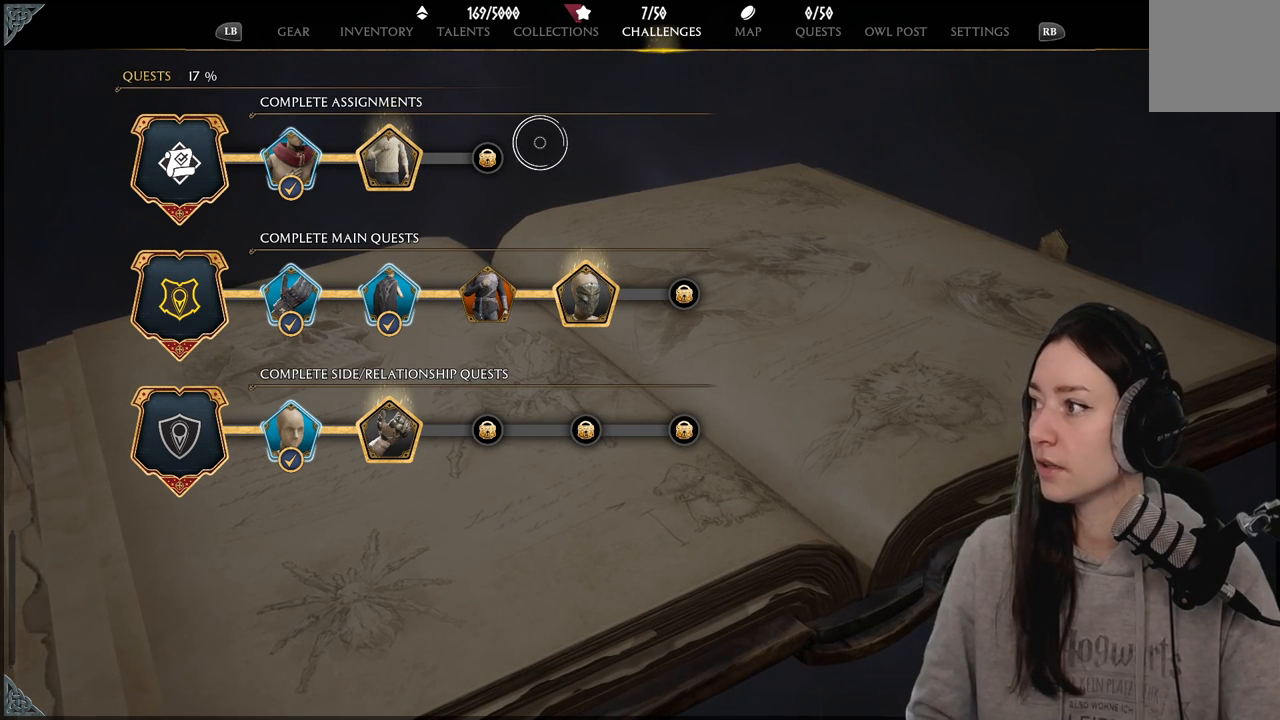
{"buttons": [], "left_stick": "center", "right_stick": "center", "events": []}
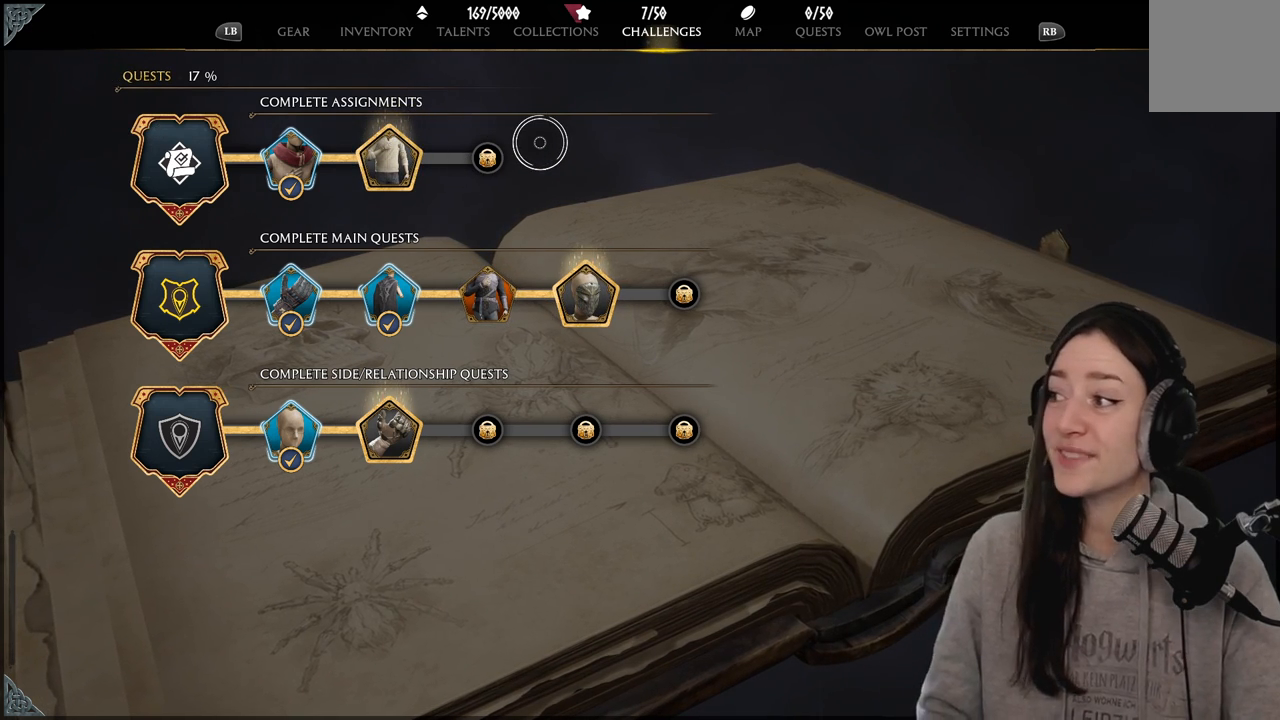
{"buttons": [], "left_stick": "center", "right_stick": "center", "events": []}
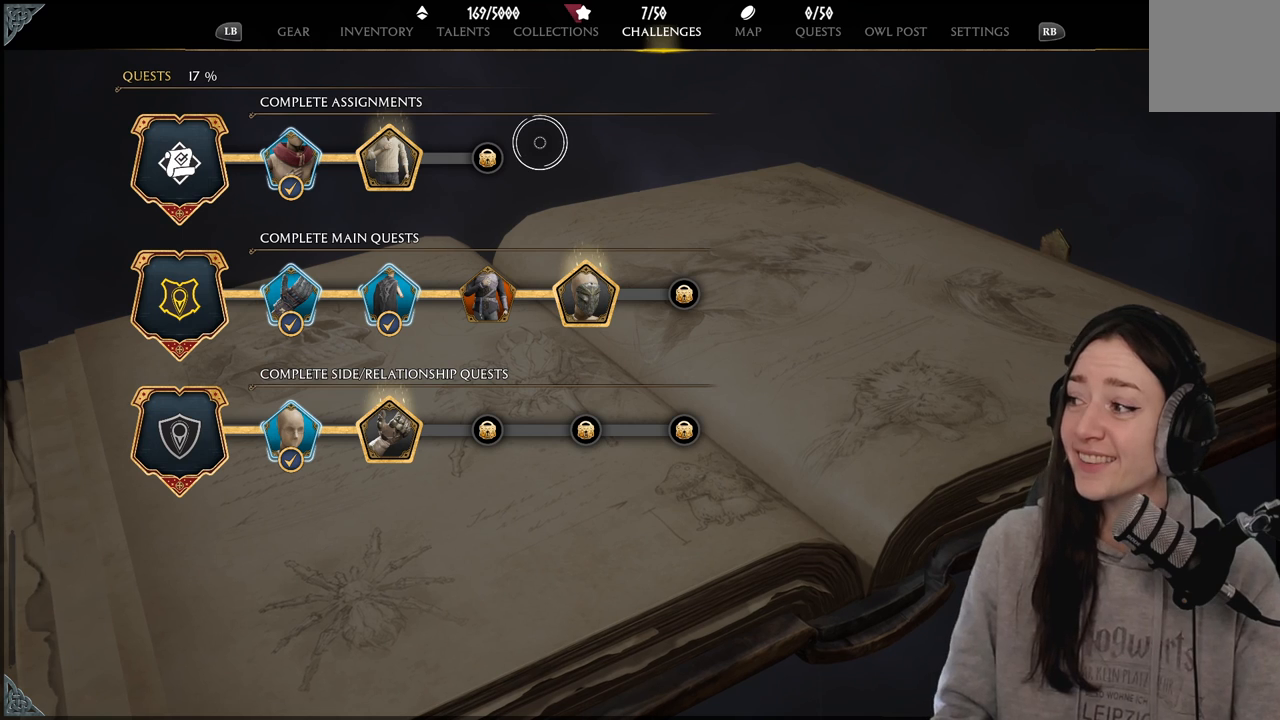
{"buttons": [], "left_stick": "center", "right_stick": "center", "events": []}
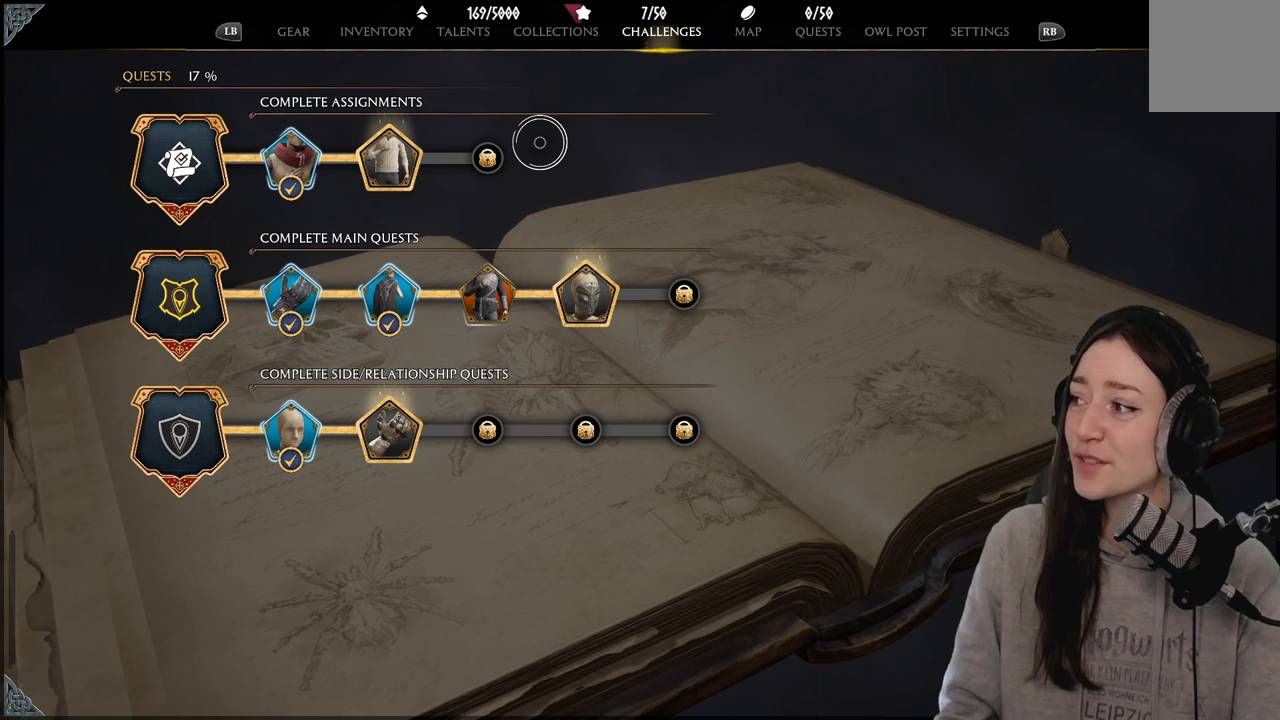
{"buttons": [], "left_stick": "center", "right_stick": "center", "events": []}
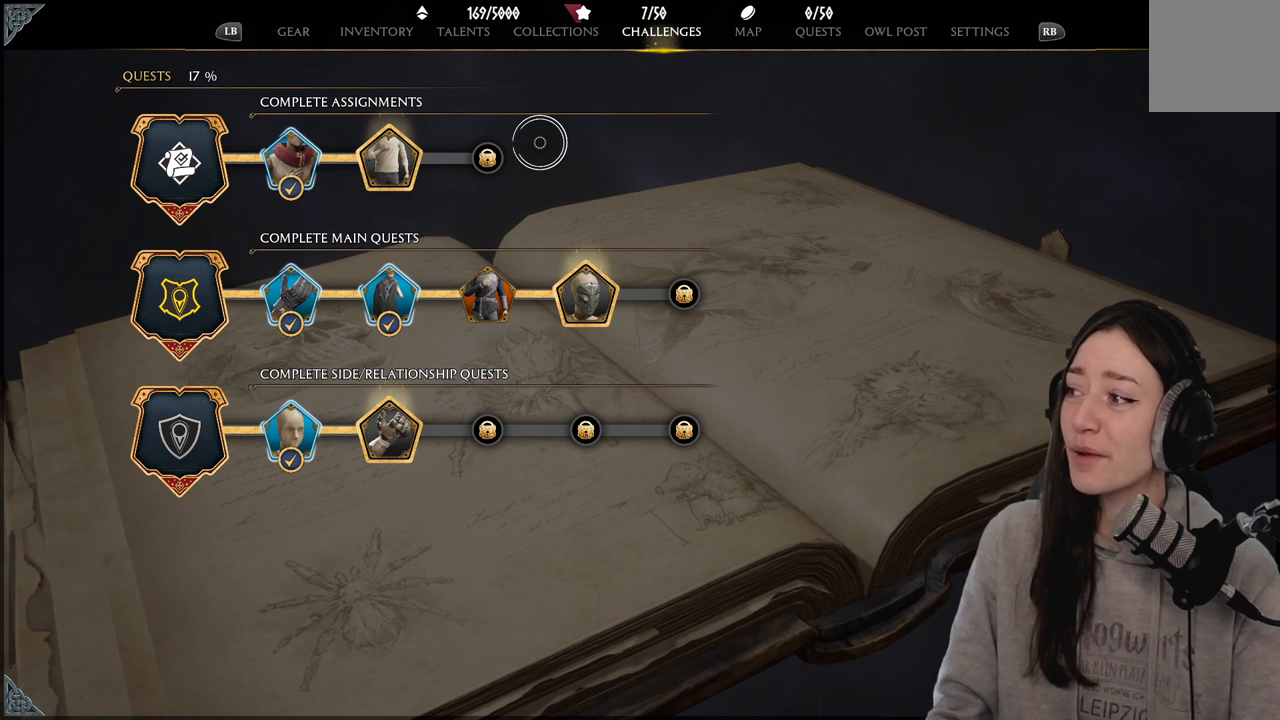
{"buttons": [], "left_stick": "center", "right_stick": "center", "events": []}
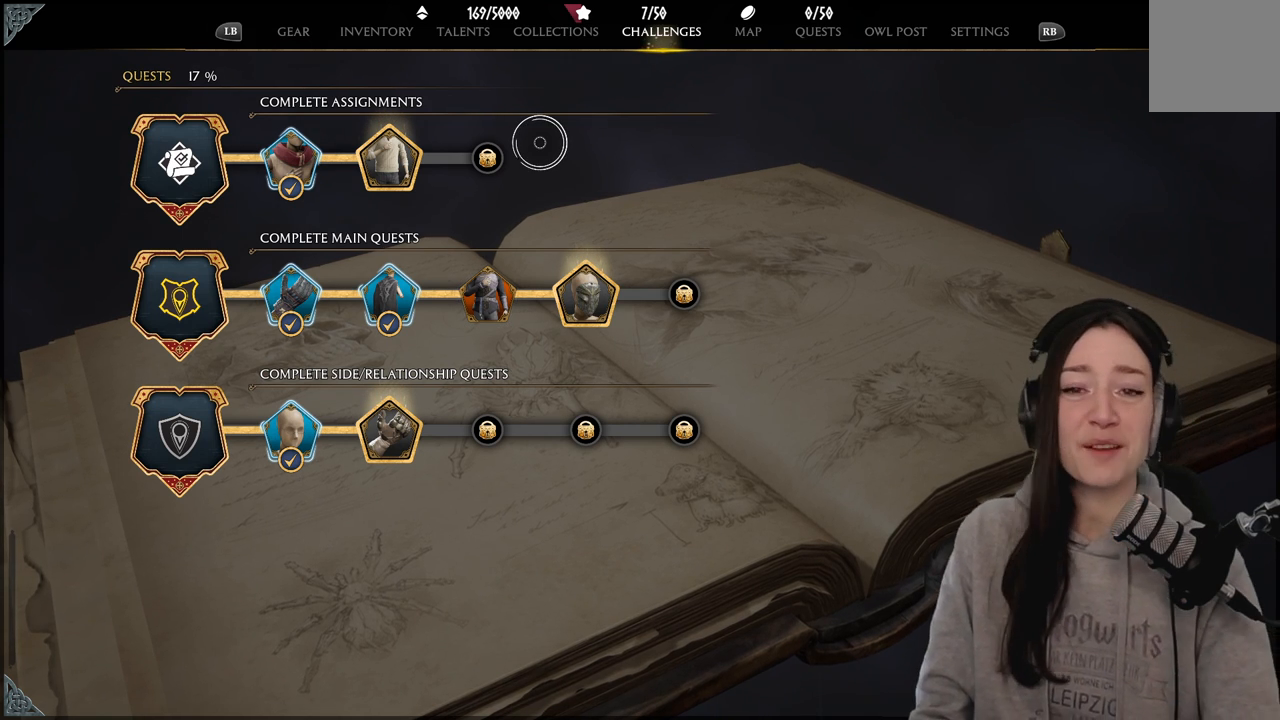
{"buttons": [], "left_stick": "center", "right_stick": "center", "events": []}
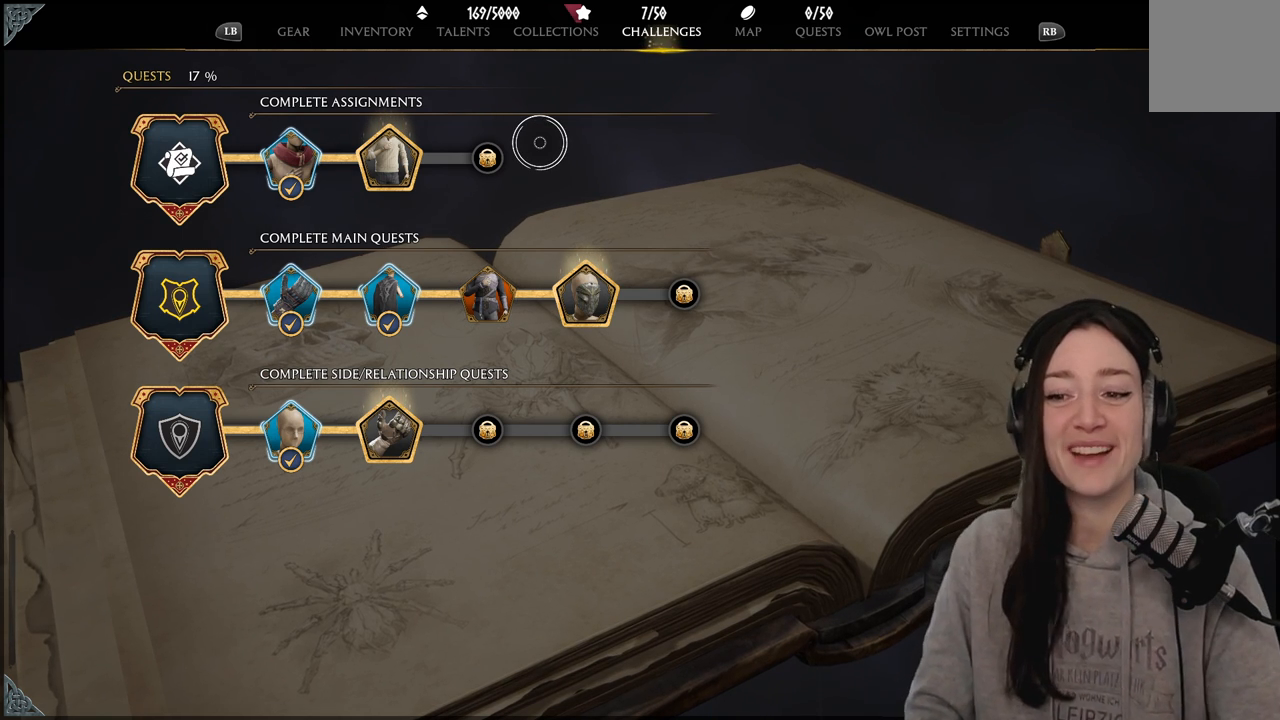
{"buttons": [], "left_stick": "up-right", "right_stick": "center", "events": [[483, "left_stick", "up-right"]]}
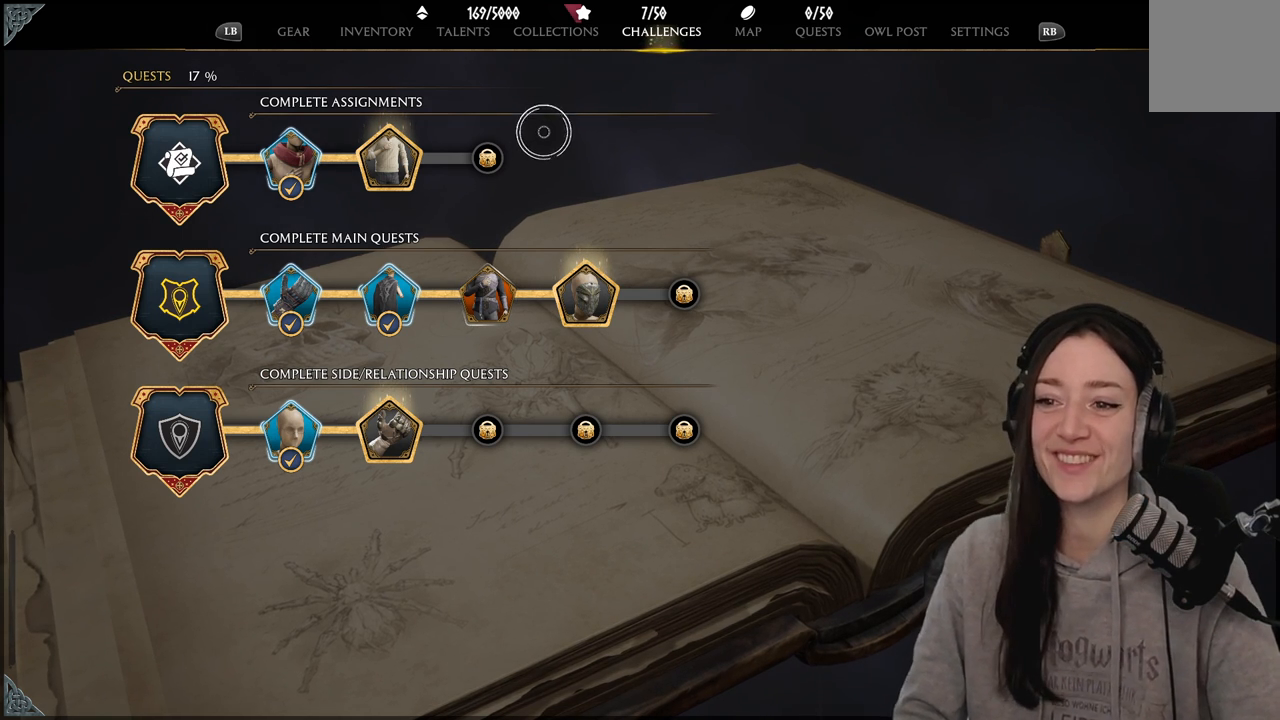
{"buttons": [], "left_stick": "down-left", "right_stick": "center", "events": [[17, "left_stick", "up"], [217, "left_stick", "left"], [317, "left_stick", "down-left"]]}
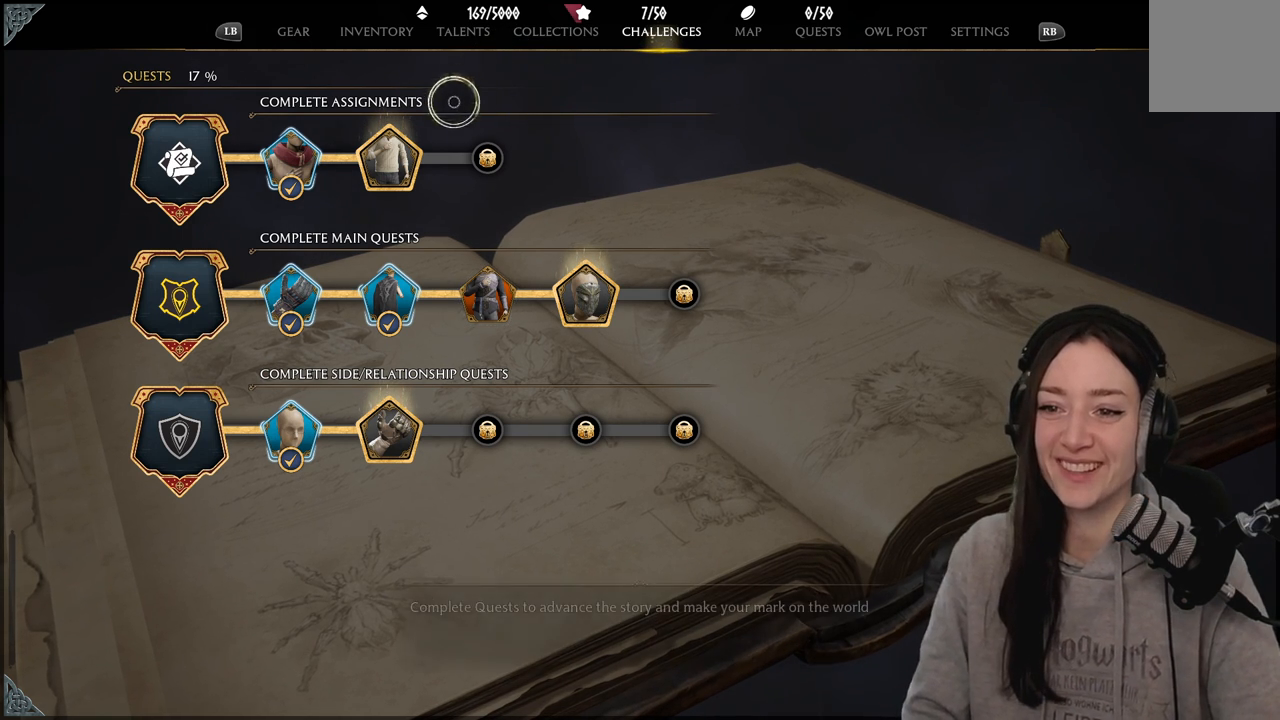
{"buttons": [], "left_stick": "center", "right_stick": "center", "events": [[317, "left_stick", "center"]]}
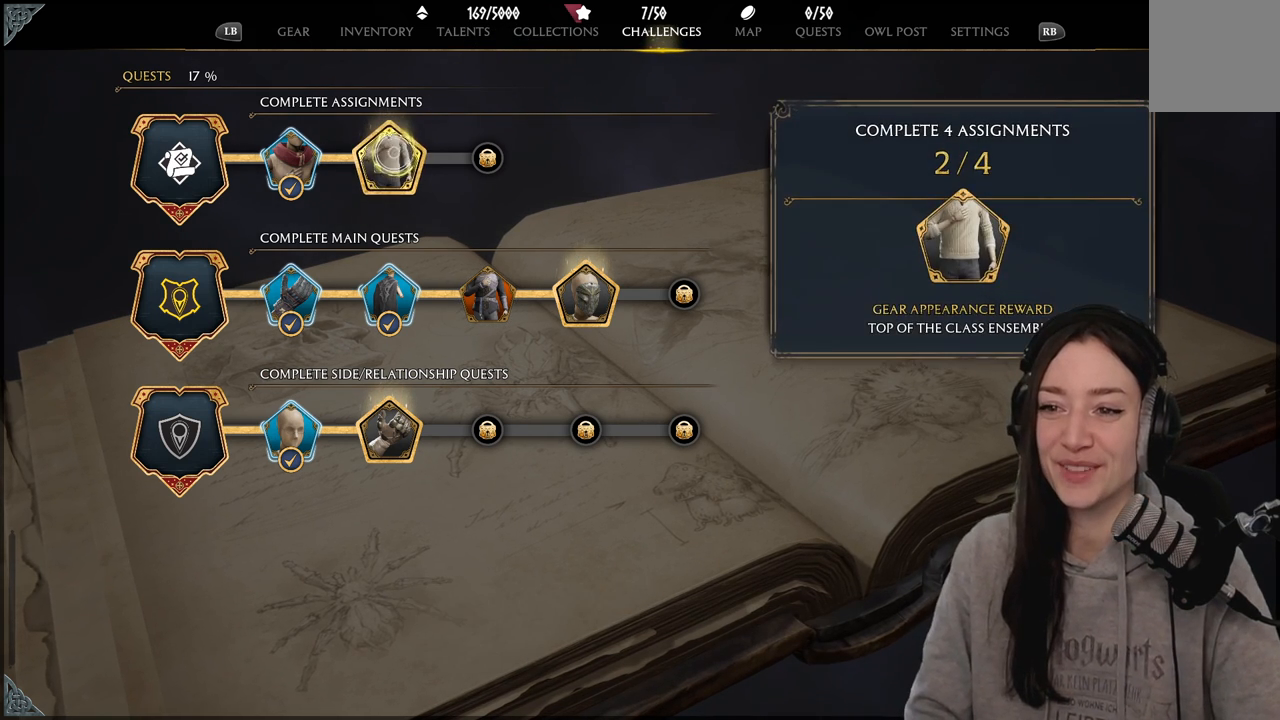
{"buttons": [], "left_stick": "right", "right_stick": "center", "events": [[17, "left_stick", "up-right"], [367, "left_stick", "right"]]}
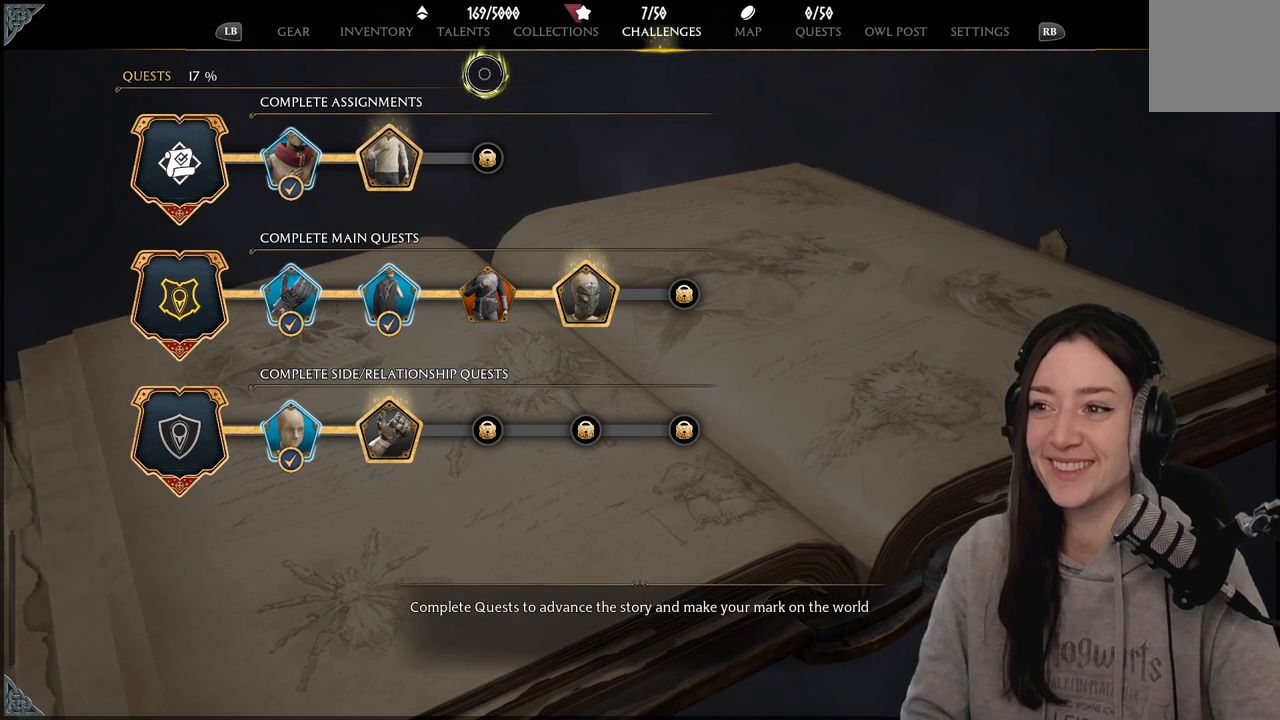
{"buttons": [], "left_stick": "left", "right_stick": "center", "events": [[500, "left_stick", "left"]]}
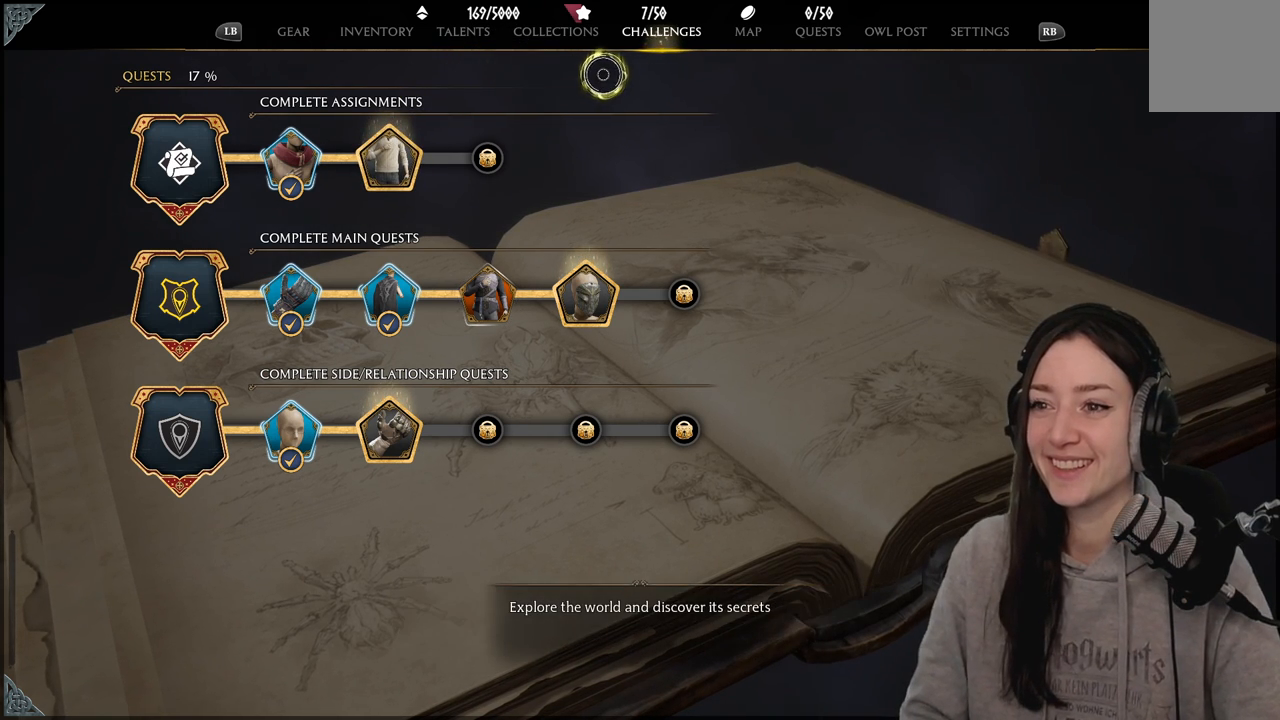
{"buttons": [], "left_stick": "left", "right_stick": "center", "events": []}
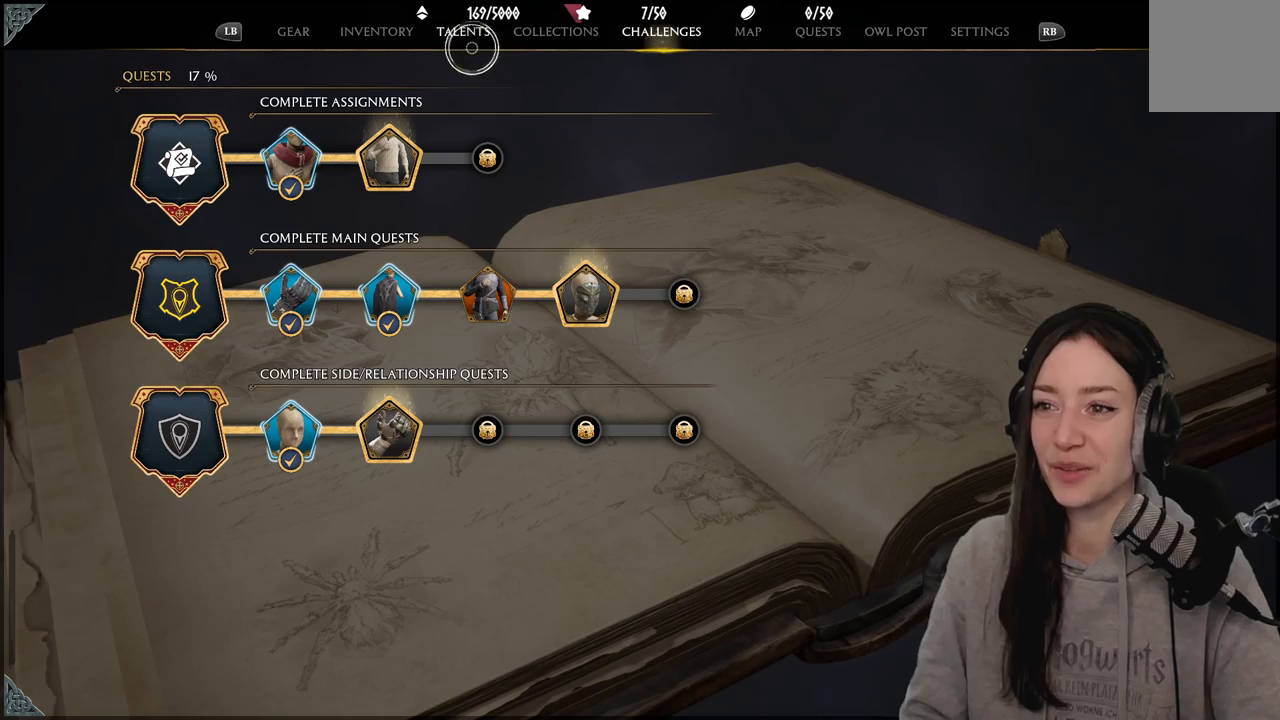
{"buttons": [], "left_stick": "center", "right_stick": "center", "events": [[50, "left_stick", "center"], [250, "left_stick", "up-left"], [383, "A", "down"], [400, "left_stick", "center"], [500, "A", "up"]]}